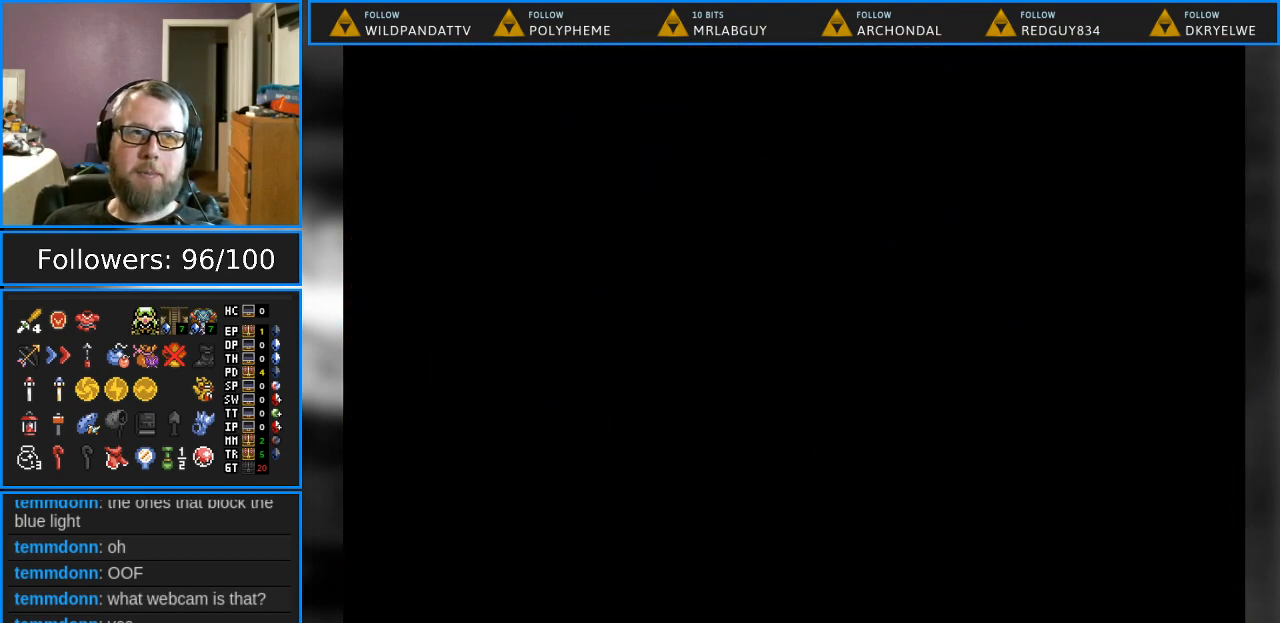
Gameplay with a controller (Nintendo layout); each line is a JSON object with the inputs held at the frame after it. "events" lists button and stick changes between this image and that frame as [ms after this image, input, new state], when the widget could be followed in between. Not read: L1 L3 R1 R3.
{"buttons": [], "events": []}
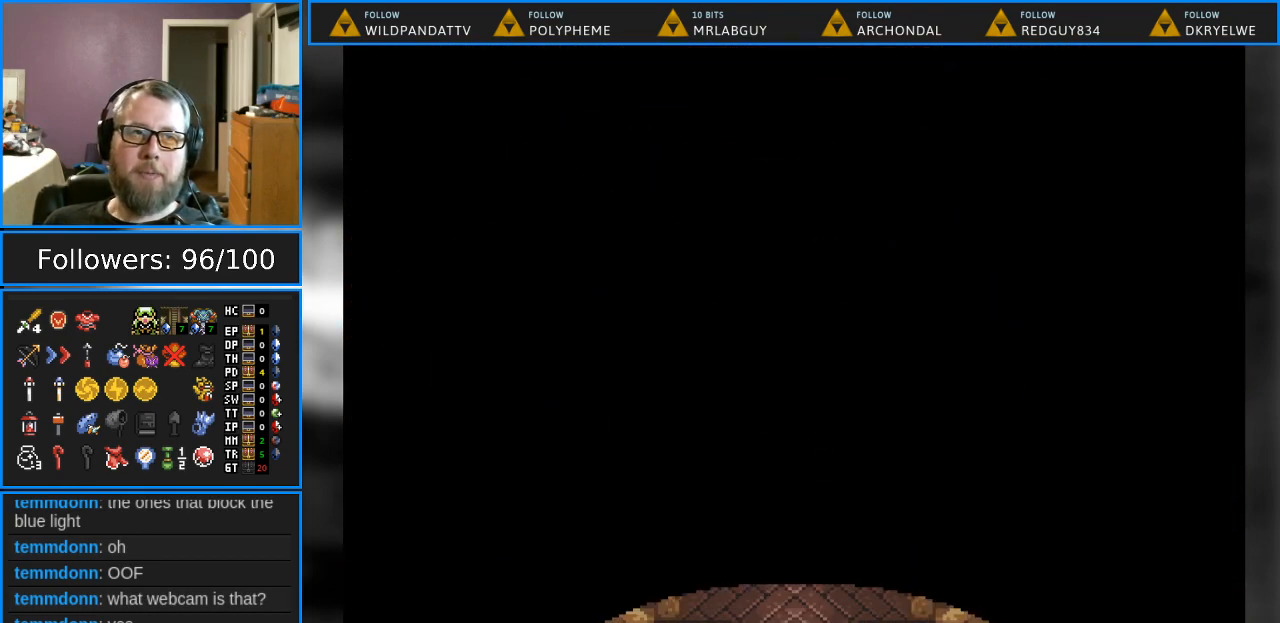
{"buttons": [], "events": []}
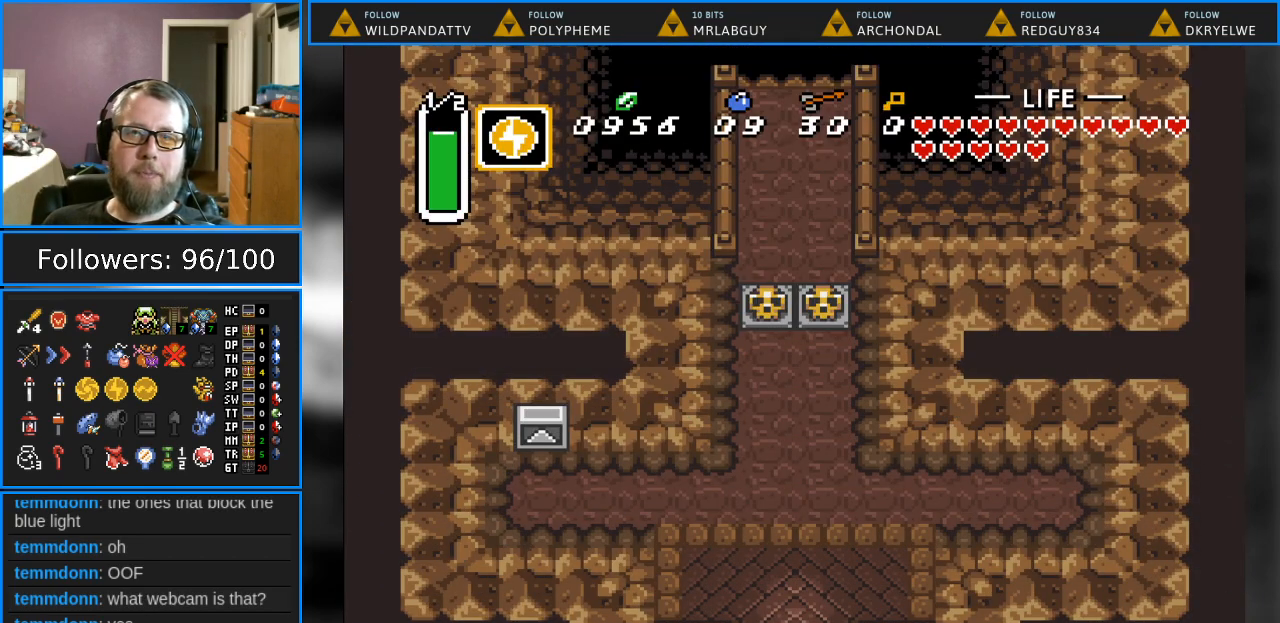
{"buttons": ["DPAD_UP", "DPAD_LEFT"], "events": [[17, "DPAD_UP", "down"], [367, "DPAD_LEFT", "down"]]}
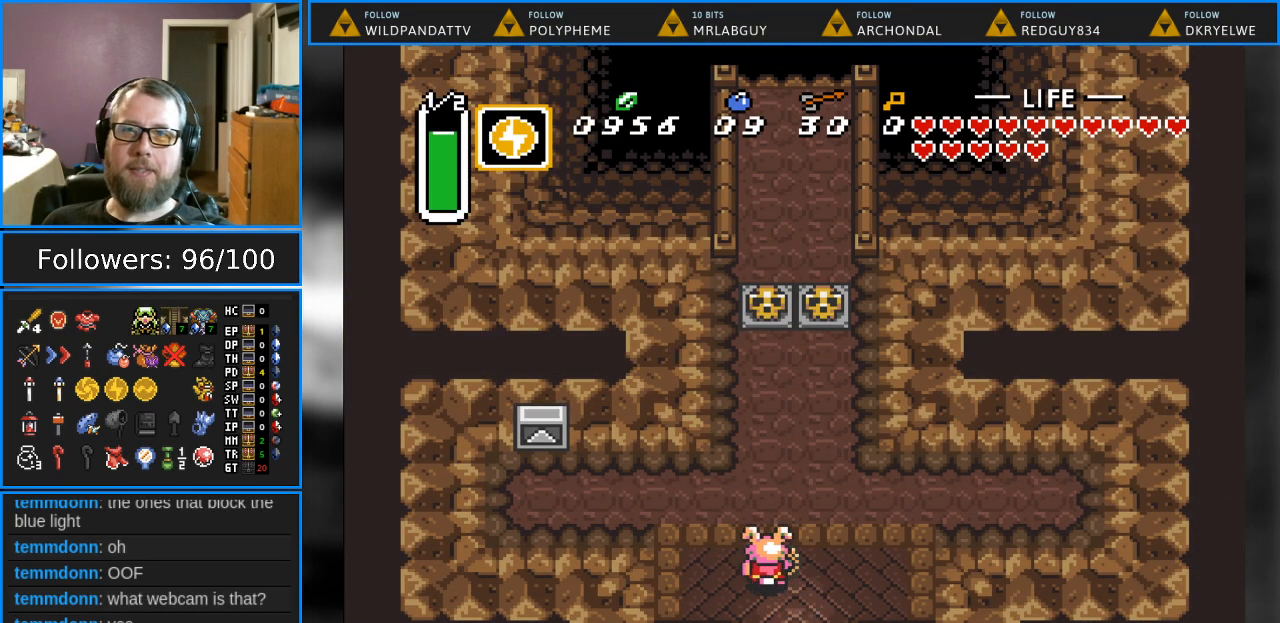
{"buttons": ["DPAD_LEFT"], "events": [[383, "DPAD_UP", "up"]]}
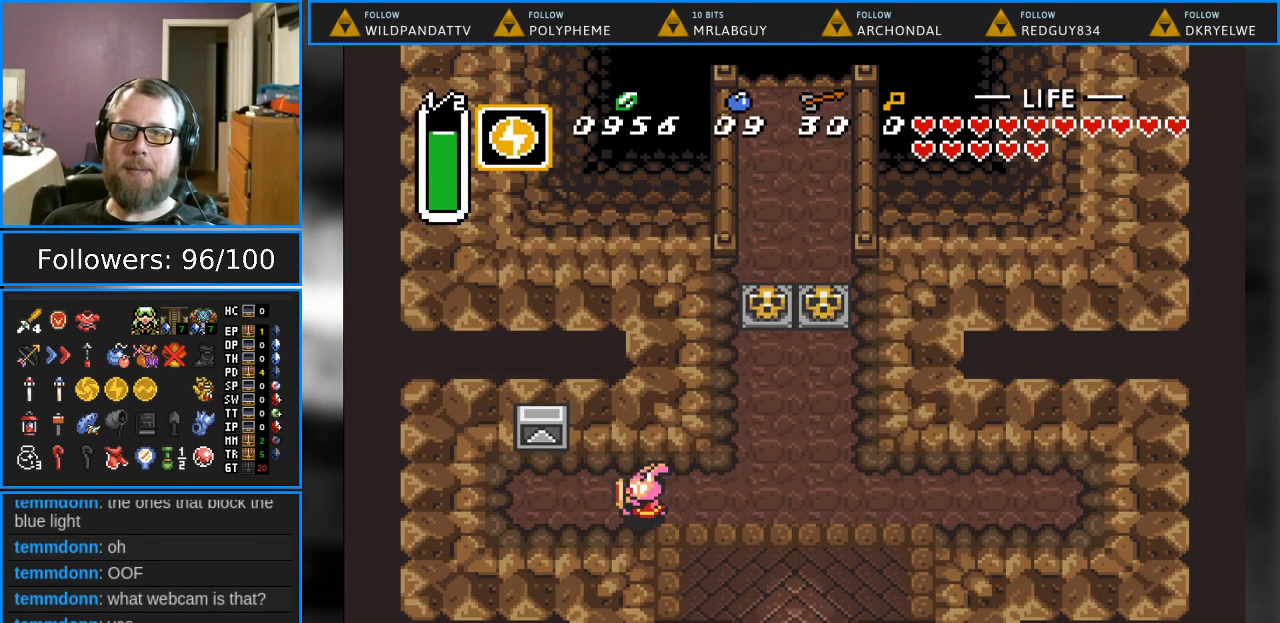
{"buttons": ["A", "DPAD_UP"], "events": [[217, "DPAD_UP", "down"], [283, "DPAD_LEFT", "up"], [483, "A", "down"]]}
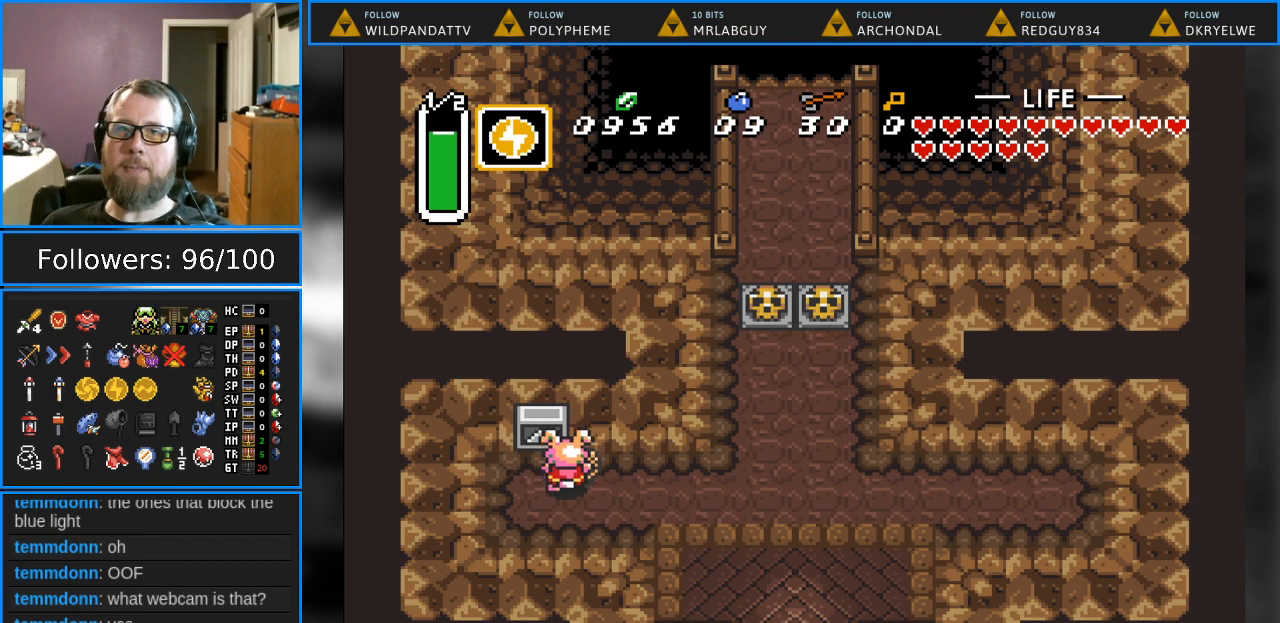
{"buttons": [], "events": [[50, "DPAD_UP", "up"], [150, "A", "up"]]}
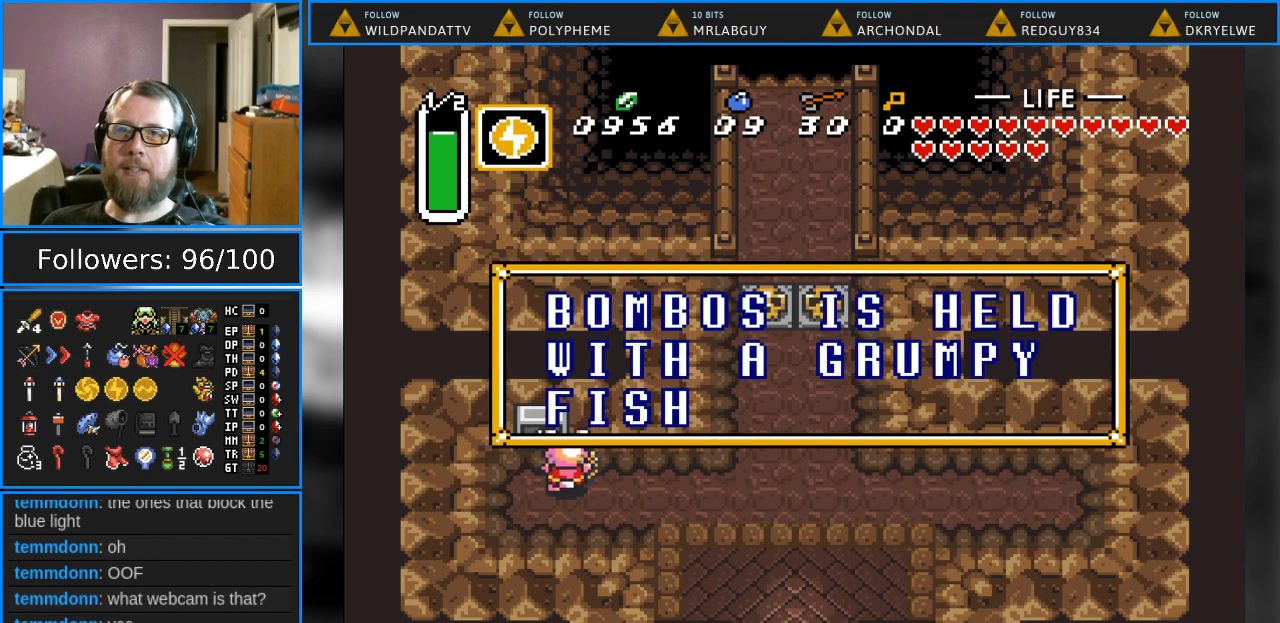
{"buttons": [], "events": []}
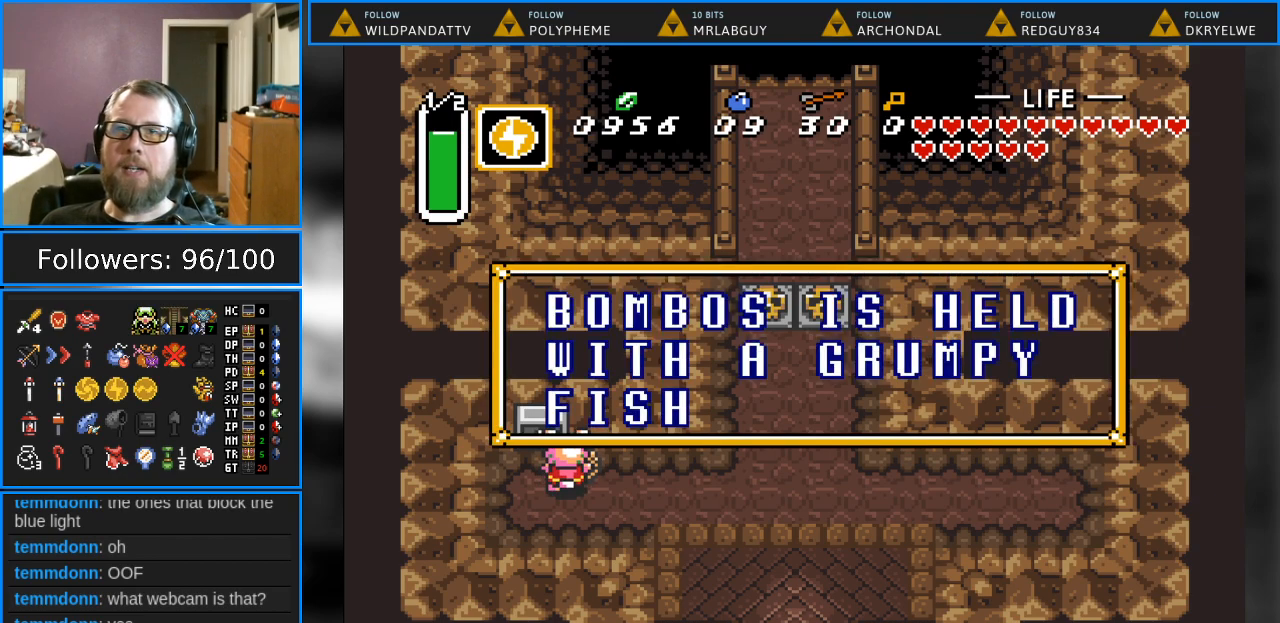
{"buttons": [], "events": []}
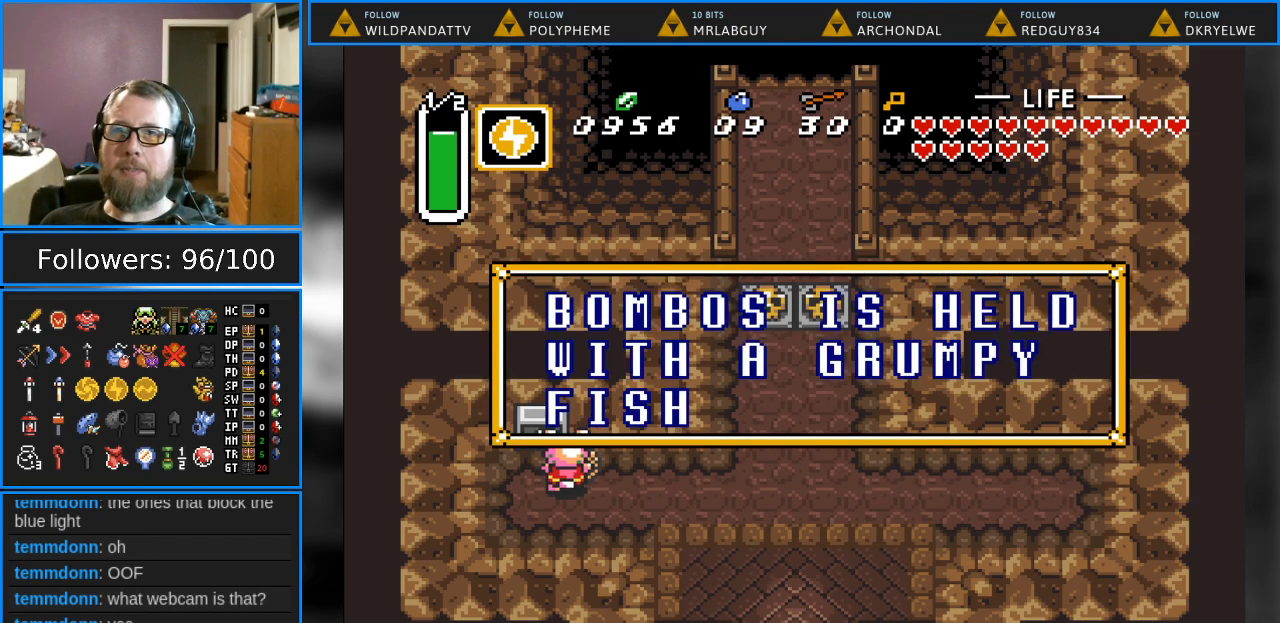
{"buttons": ["DPAD_RIGHT"], "events": [[117, "B", "down"], [283, "B", "up"], [367, "DPAD_RIGHT", "down"]]}
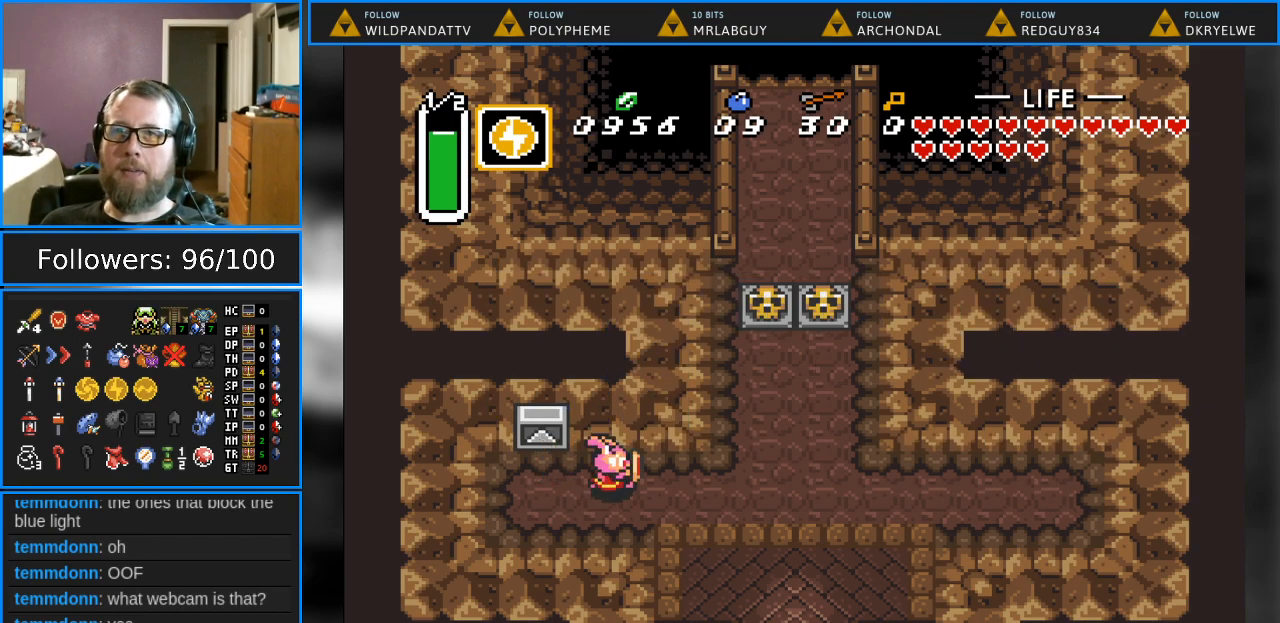
{"buttons": ["DPAD_UP"], "events": [[467, "DPAD_UP", "down"], [483, "DPAD_RIGHT", "up"]]}
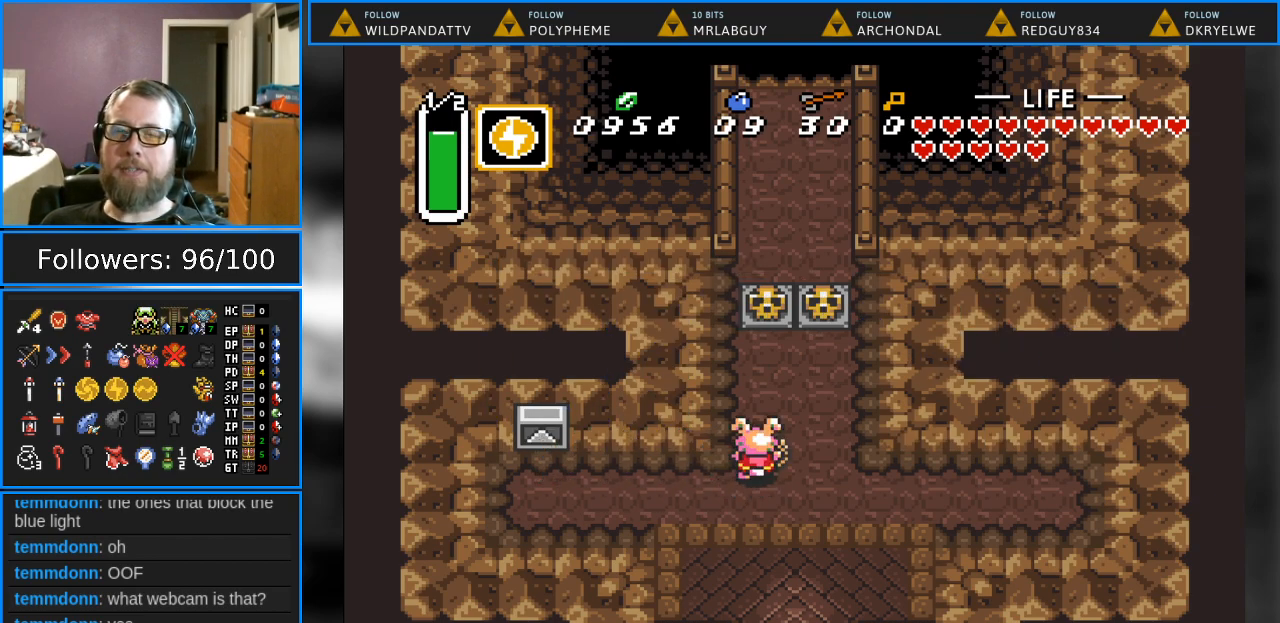
{"buttons": [], "events": [[433, "DPAD_UP", "up"]]}
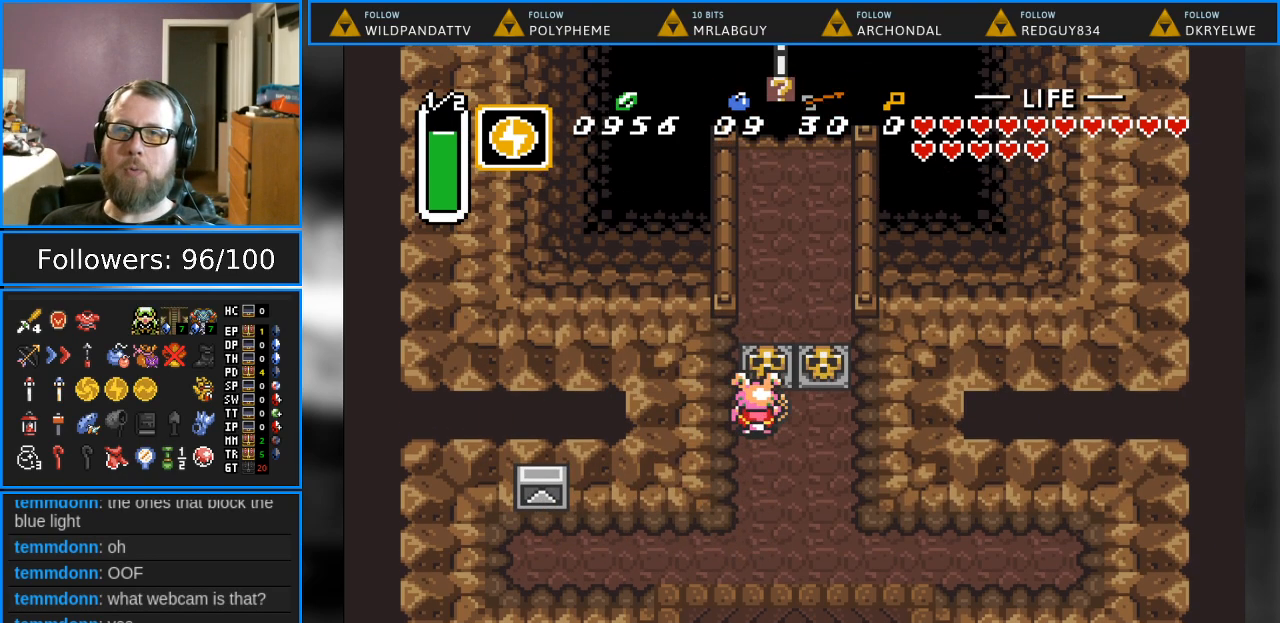
{"buttons": ["DPAD_UP"], "events": [[67, "DPAD_RIGHT", "down"], [350, "DPAD_RIGHT", "up"], [350, "DPAD_UP", "down"]]}
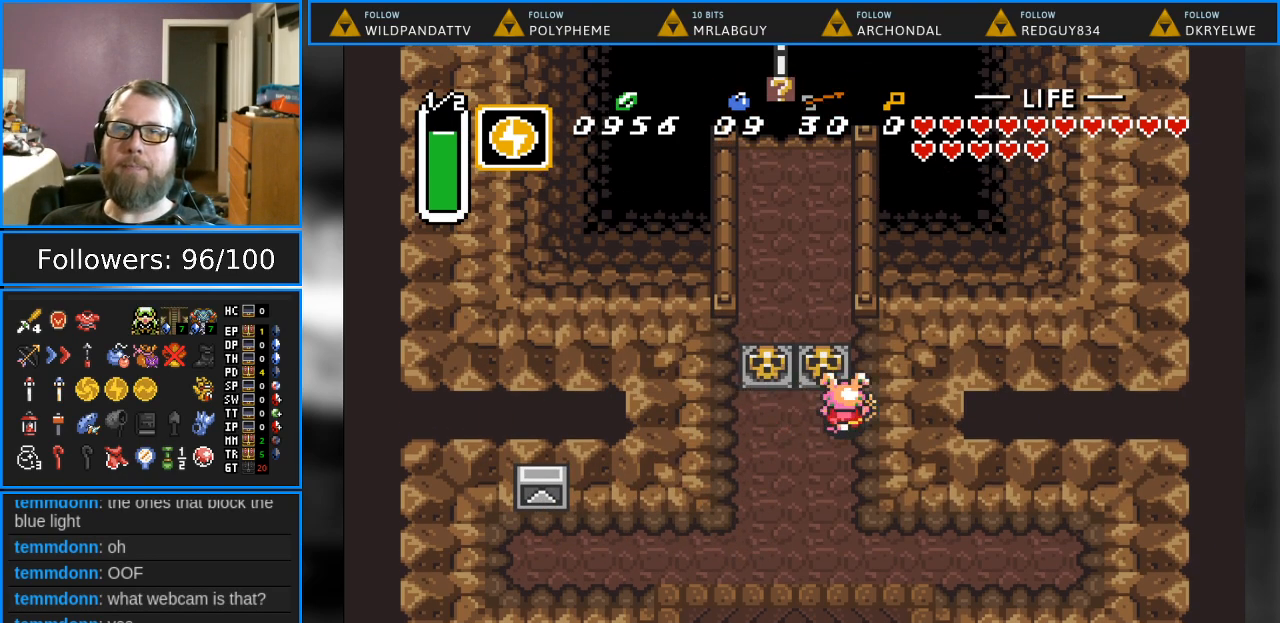
{"buttons": ["DPAD_UP"], "events": [[67, "A", "down"], [233, "A", "up"]]}
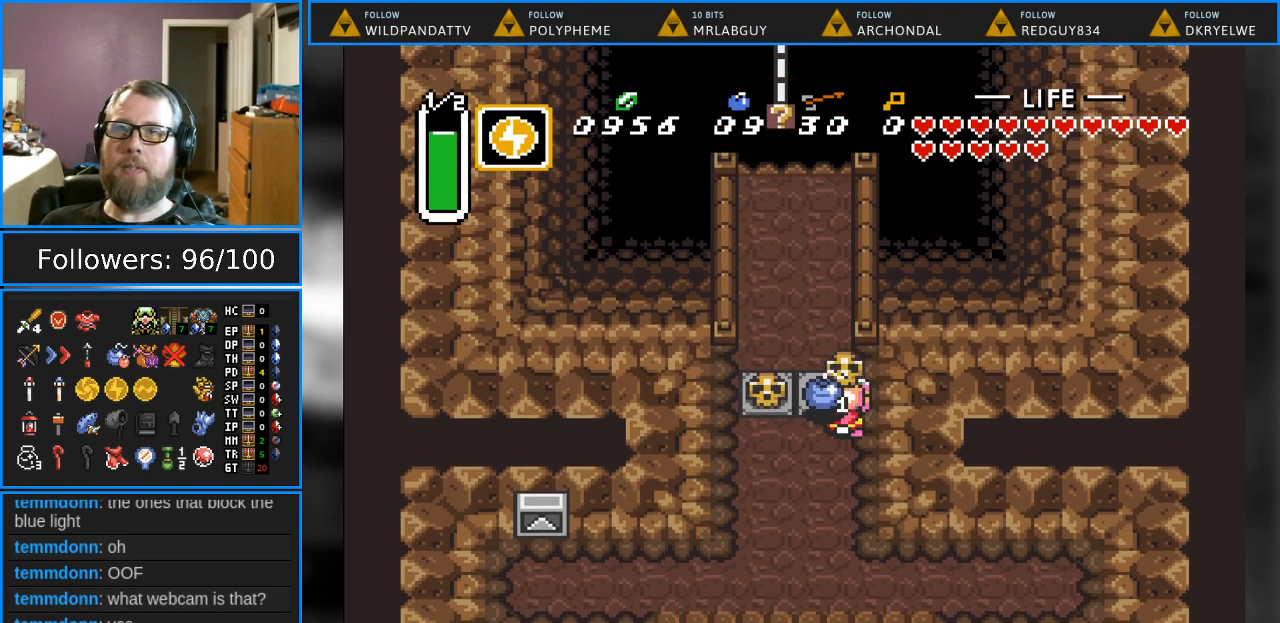
{"buttons": ["DPAD_UP", "DPAD_LEFT"], "events": [[117, "A", "down"], [167, "DPAD_UP", "up"], [200, "DPAD_LEFT", "down"], [250, "A", "up"], [300, "DPAD_UP", "down"]]}
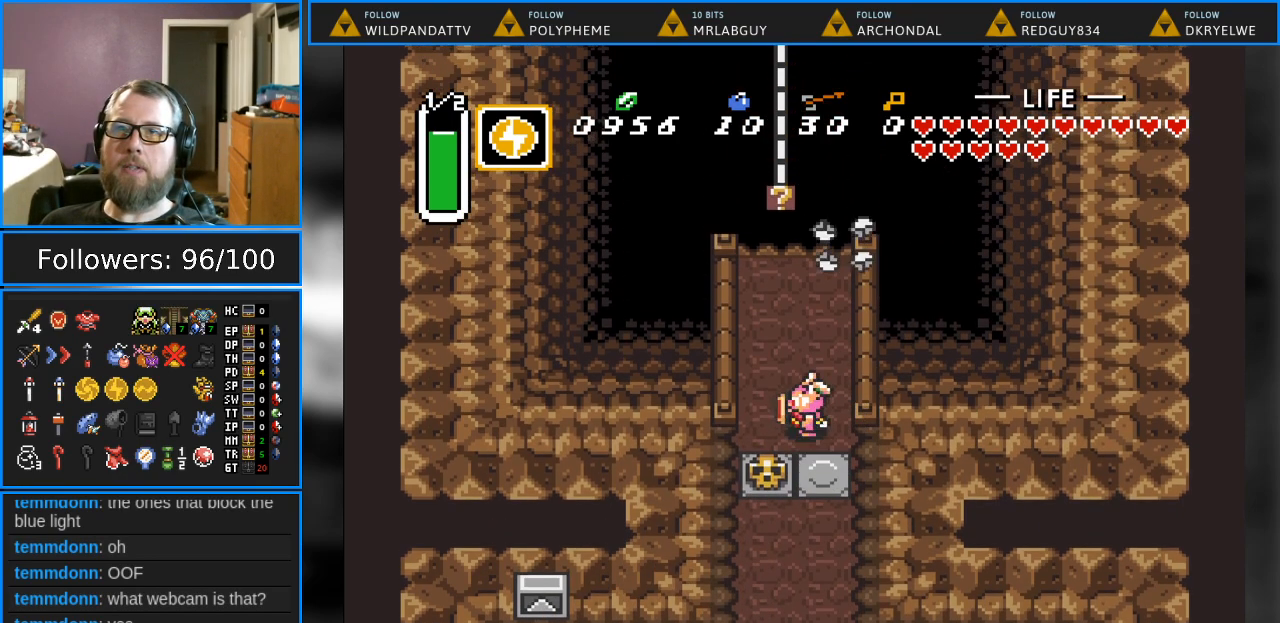
{"buttons": [], "events": [[150, "DPAD_LEFT", "up"], [167, "DPAD_LEFT", "down"], [200, "DPAD_LEFT", "up"], [217, "DPAD_UP", "up"], [250, "START", "down"], [417, "START", "up"]]}
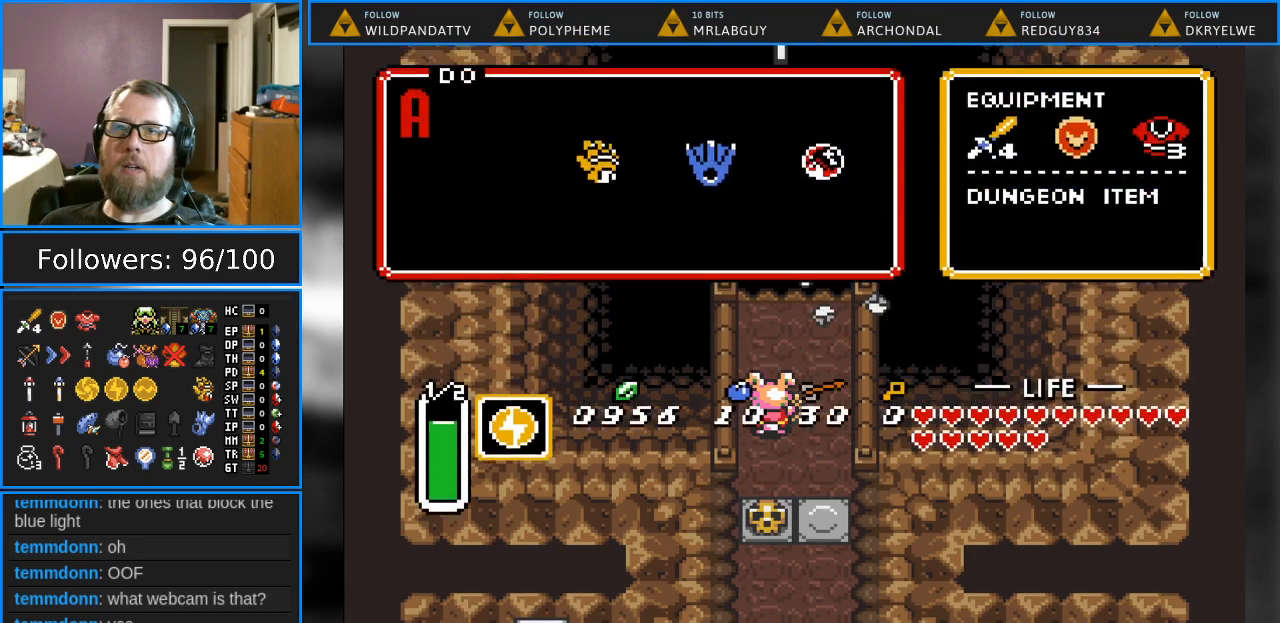
{"buttons": [], "events": []}
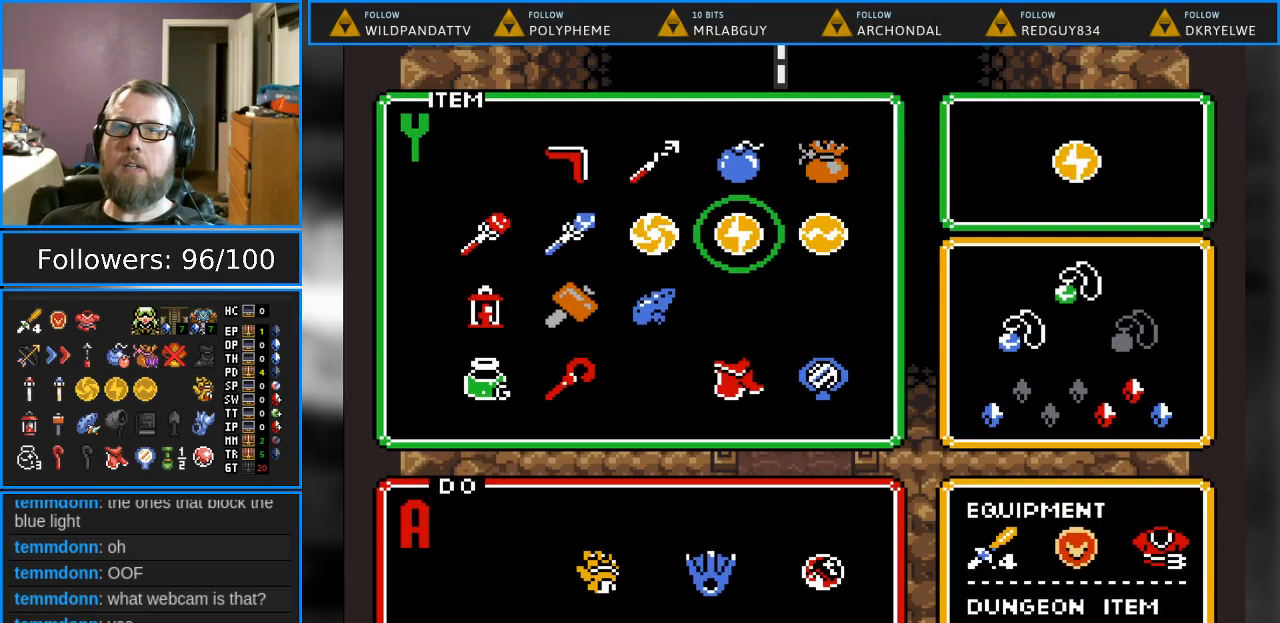
{"buttons": [], "events": [[83, "DPAD_LEFT", "down"], [183, "DPAD_LEFT", "up"]]}
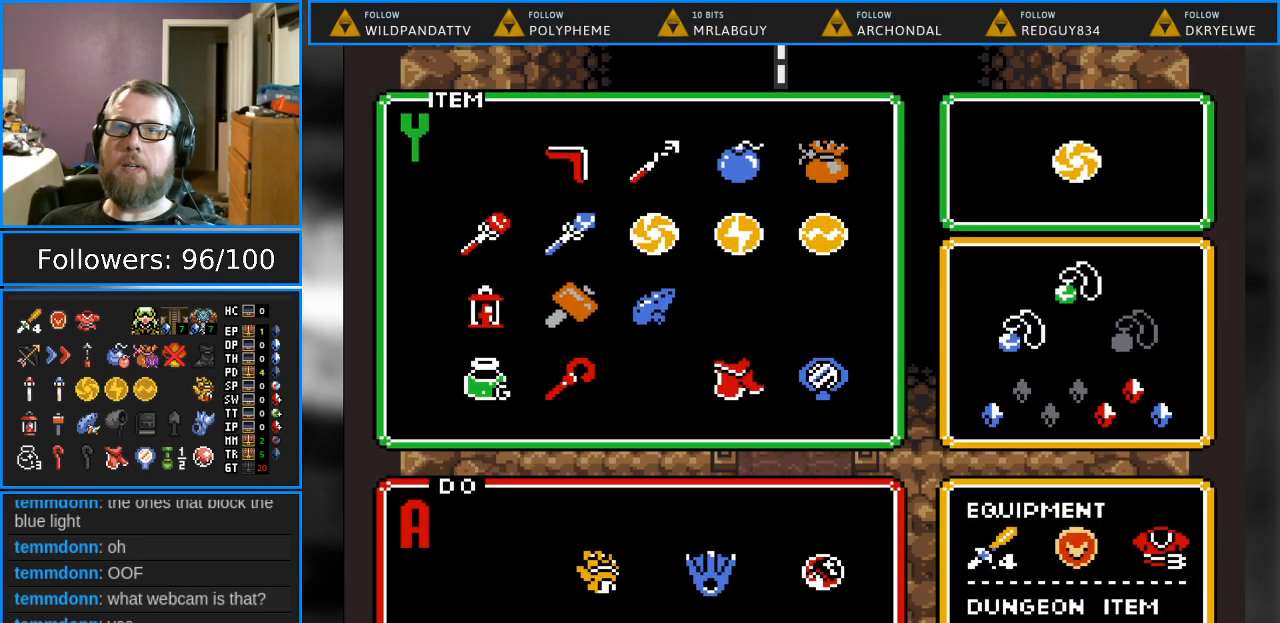
{"buttons": ["DPAD_DOWN"], "events": [[100, "DPAD_LEFT", "down"], [167, "DPAD_LEFT", "up"], [250, "DPAD_DOWN", "down"], [350, "DPAD_DOWN", "up"], [433, "DPAD_DOWN", "down"]]}
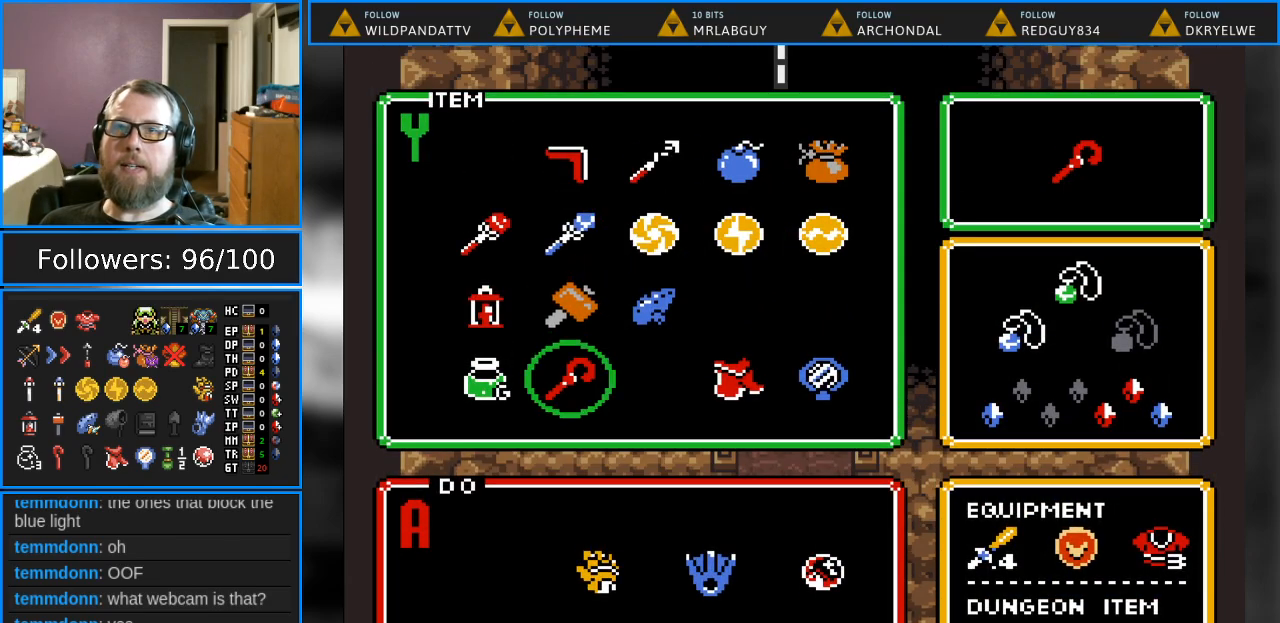
{"buttons": [], "events": [[17, "DPAD_DOWN", "up"], [33, "START", "down"], [167, "START", "up"]]}
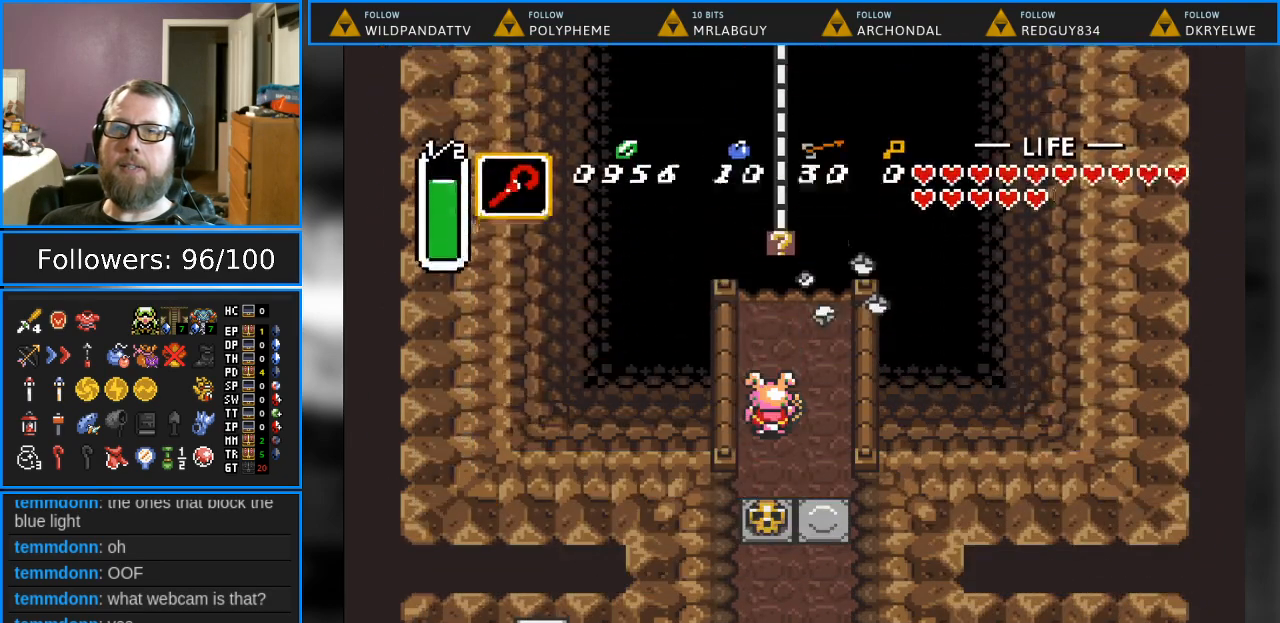
{"buttons": [], "events": [[33, "DPAD_UP", "down"], [300, "DPAD_UP", "up"], [300, "Y", "down"], [483, "Y", "up"]]}
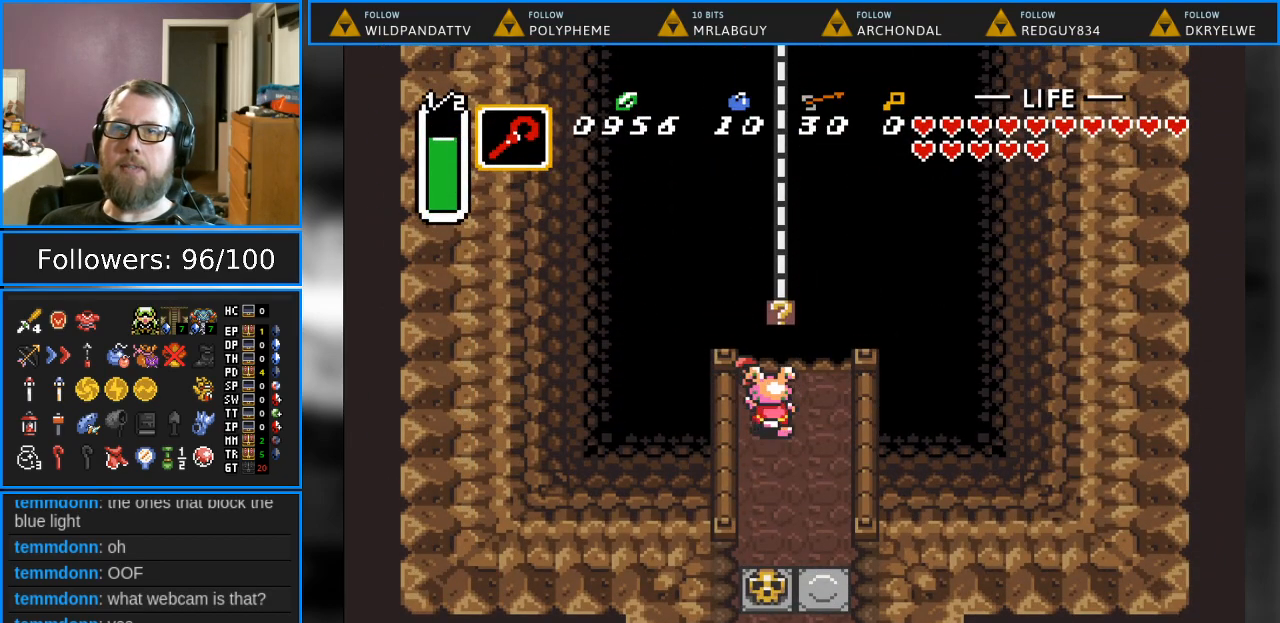
{"buttons": ["DPAD_DOWN"], "events": [[150, "DPAD_DOWN", "down"]]}
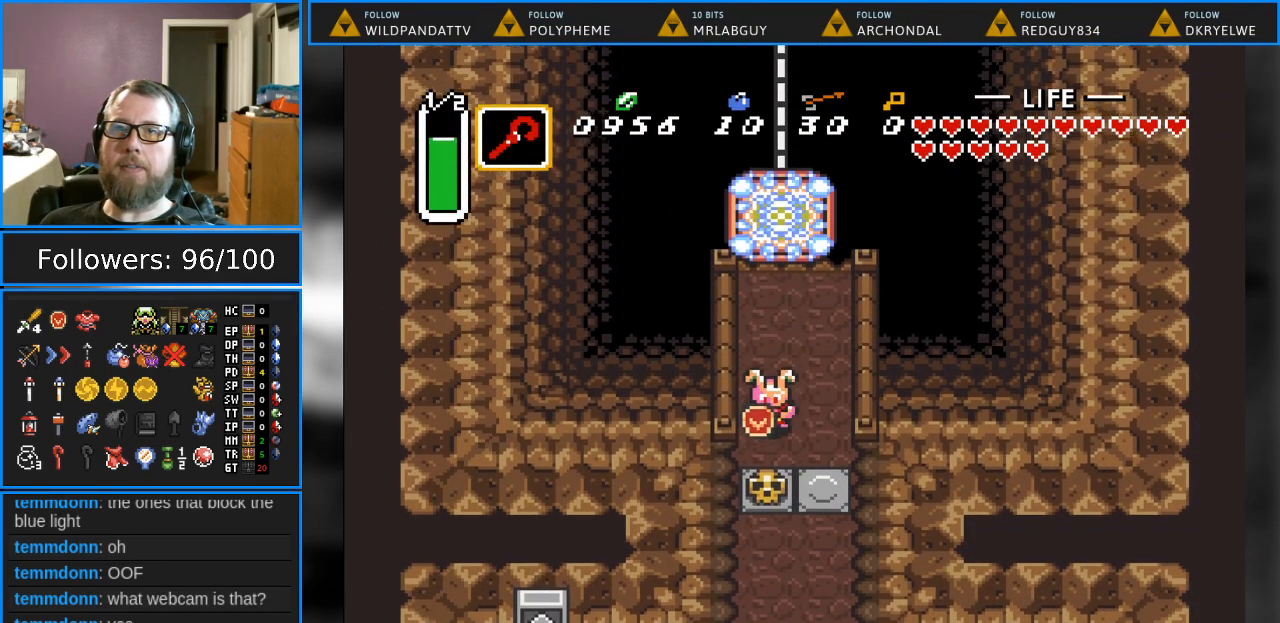
{"buttons": ["DPAD_DOWN"], "events": [[217, "A", "down"], [400, "A", "up"]]}
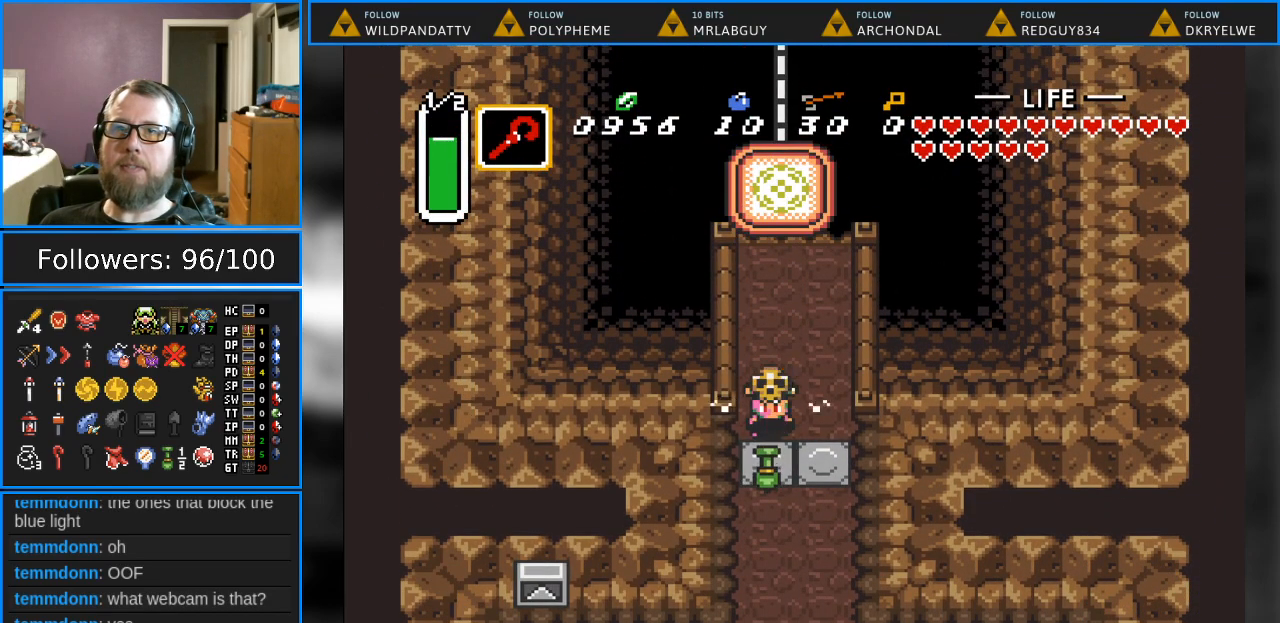
{"buttons": ["DPAD_UP"], "events": [[217, "DPAD_RIGHT", "down"], [250, "DPAD_DOWN", "up"], [267, "DPAD_RIGHT", "up"], [283, "DPAD_UP", "down"], [300, "A", "down"], [433, "A", "up"]]}
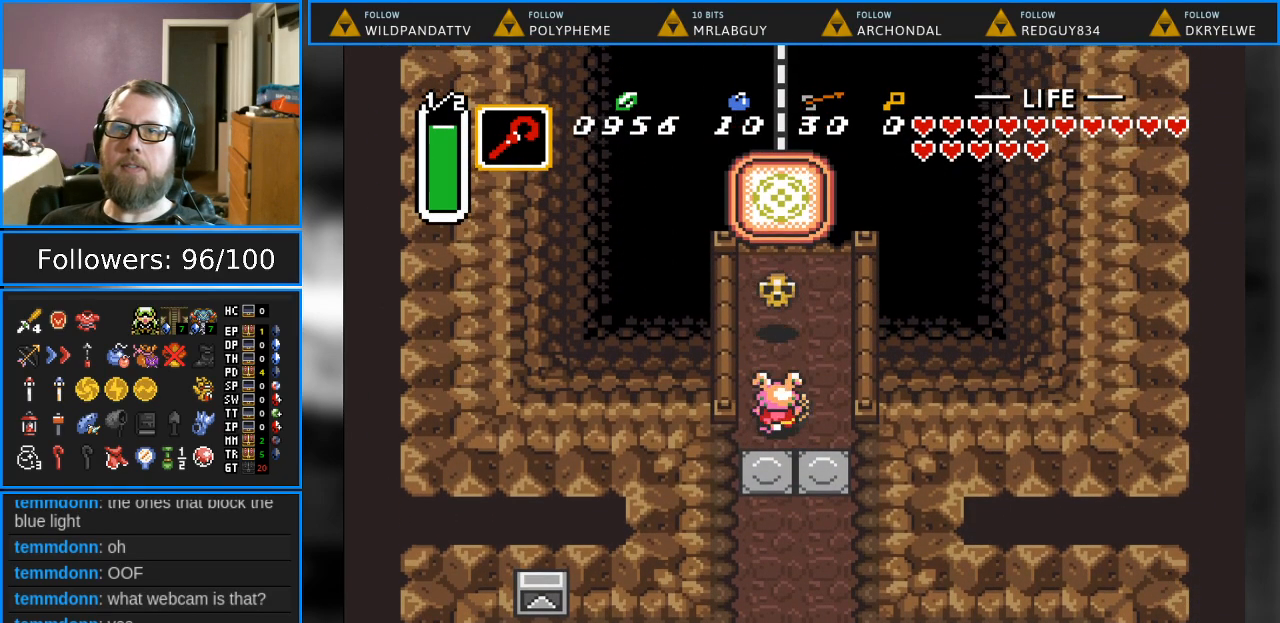
{"buttons": ["DPAD_UP"], "events": []}
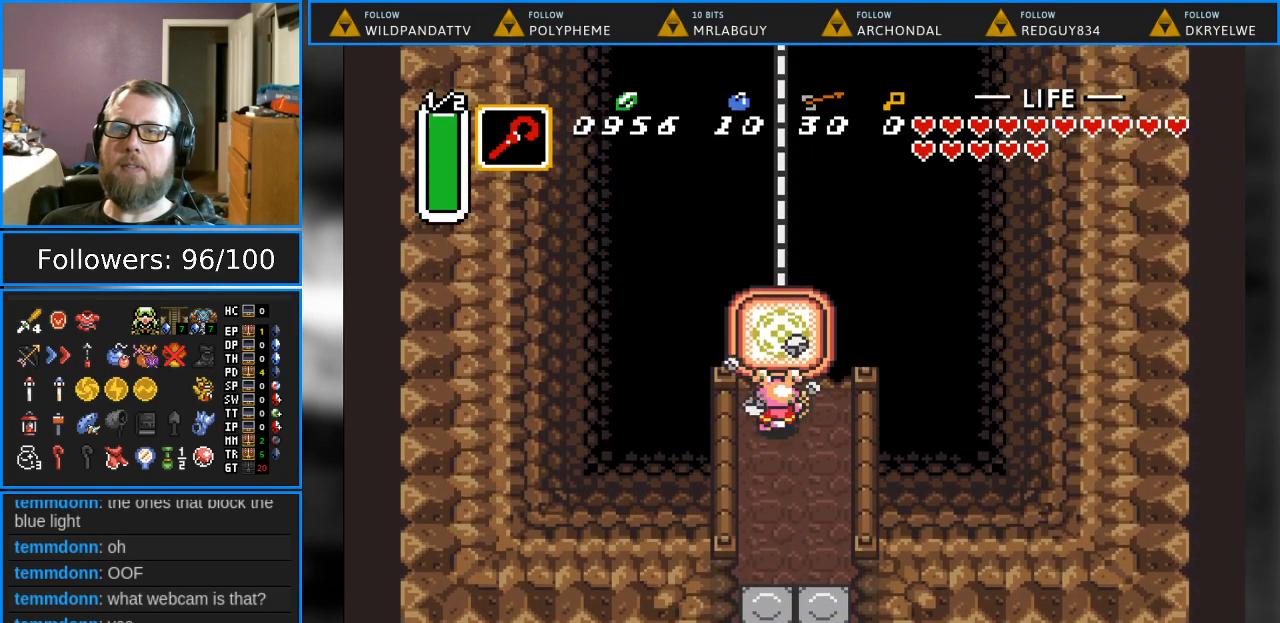
{"buttons": ["DPAD_UP"], "events": []}
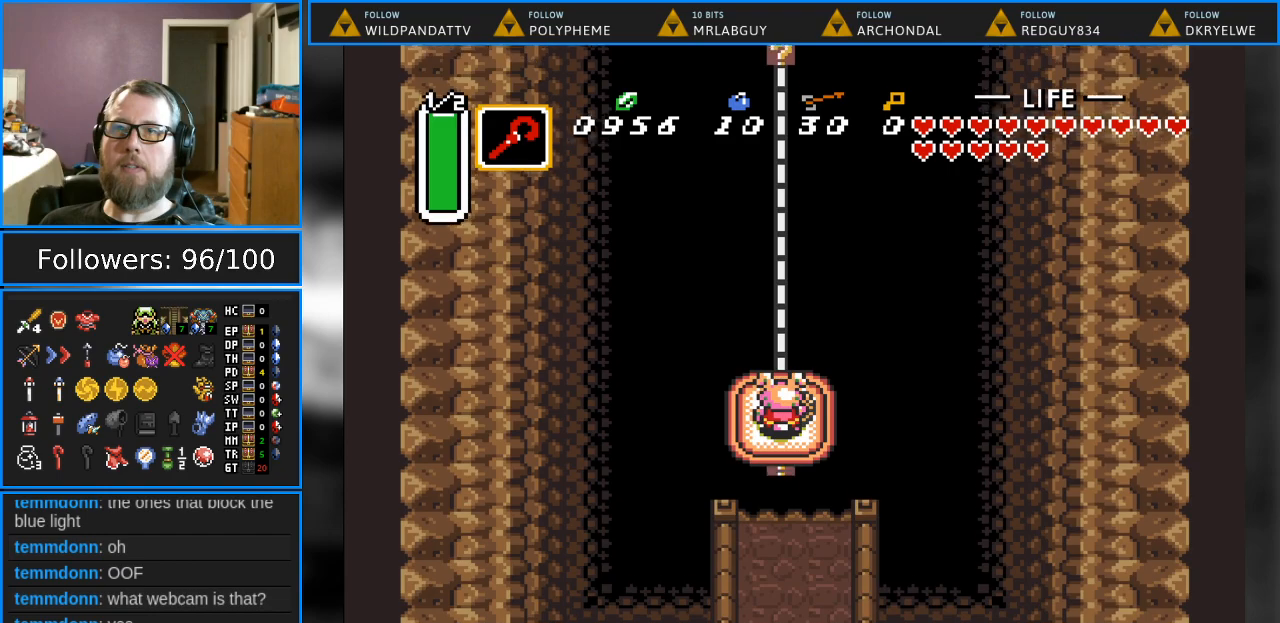
{"buttons": [], "events": [[67, "DPAD_UP", "up"]]}
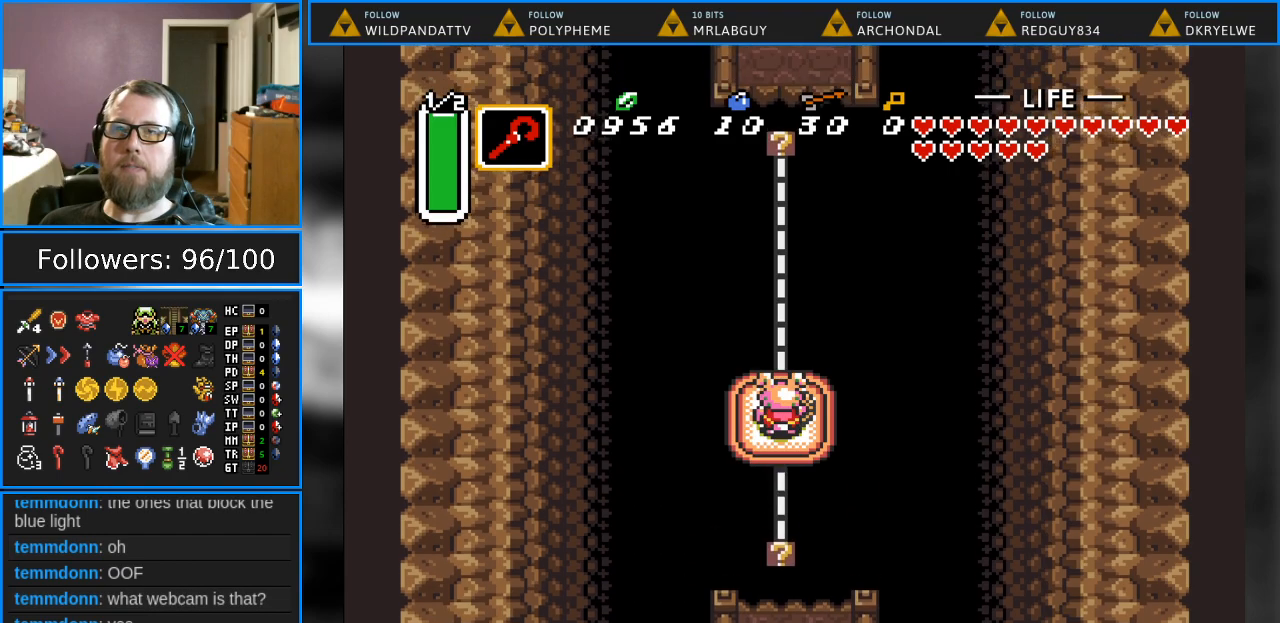
{"buttons": [], "events": []}
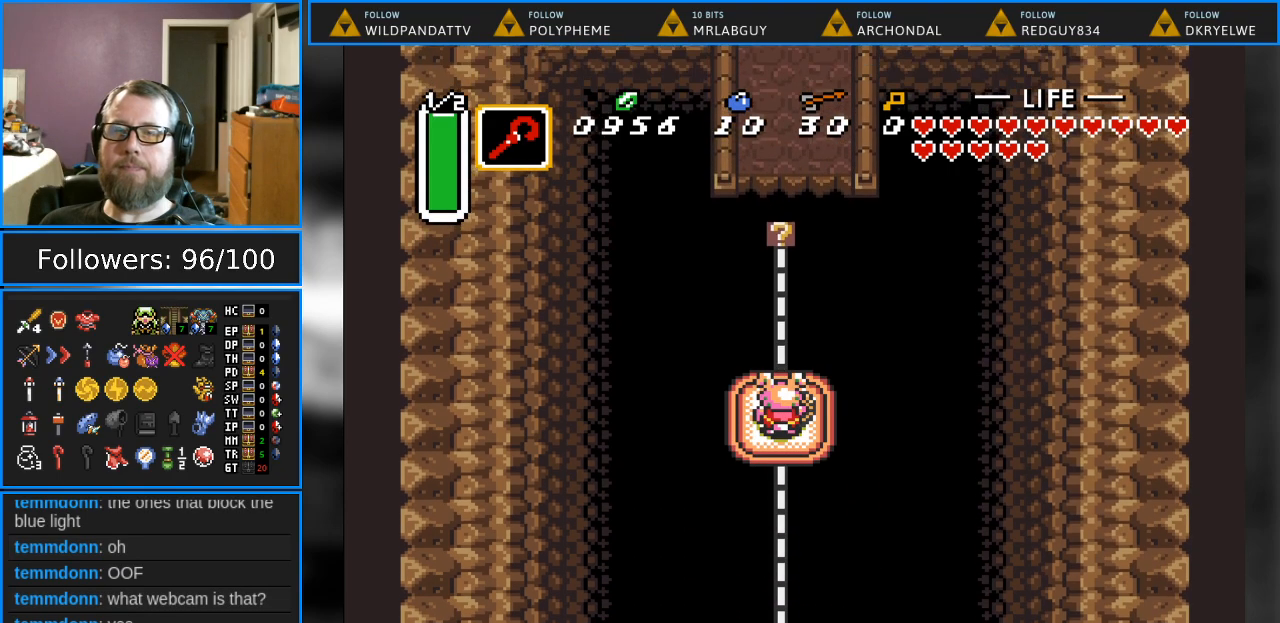
{"buttons": [], "events": []}
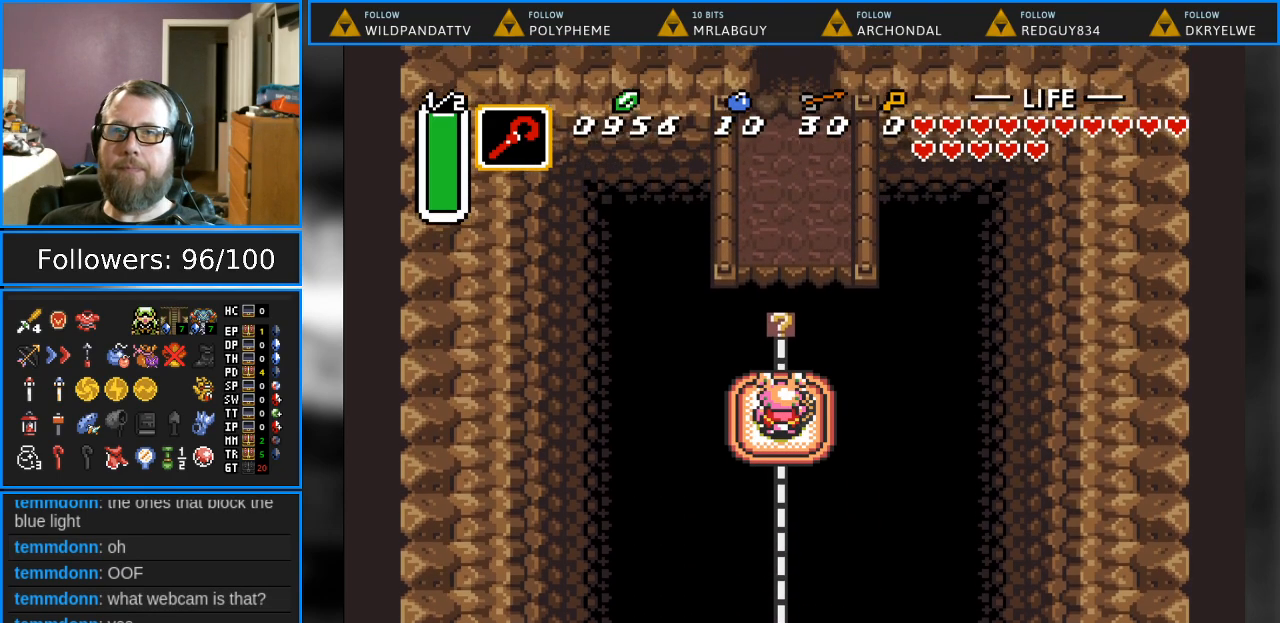
{"buttons": ["DPAD_UP"], "events": [[217, "DPAD_UP", "down"]]}
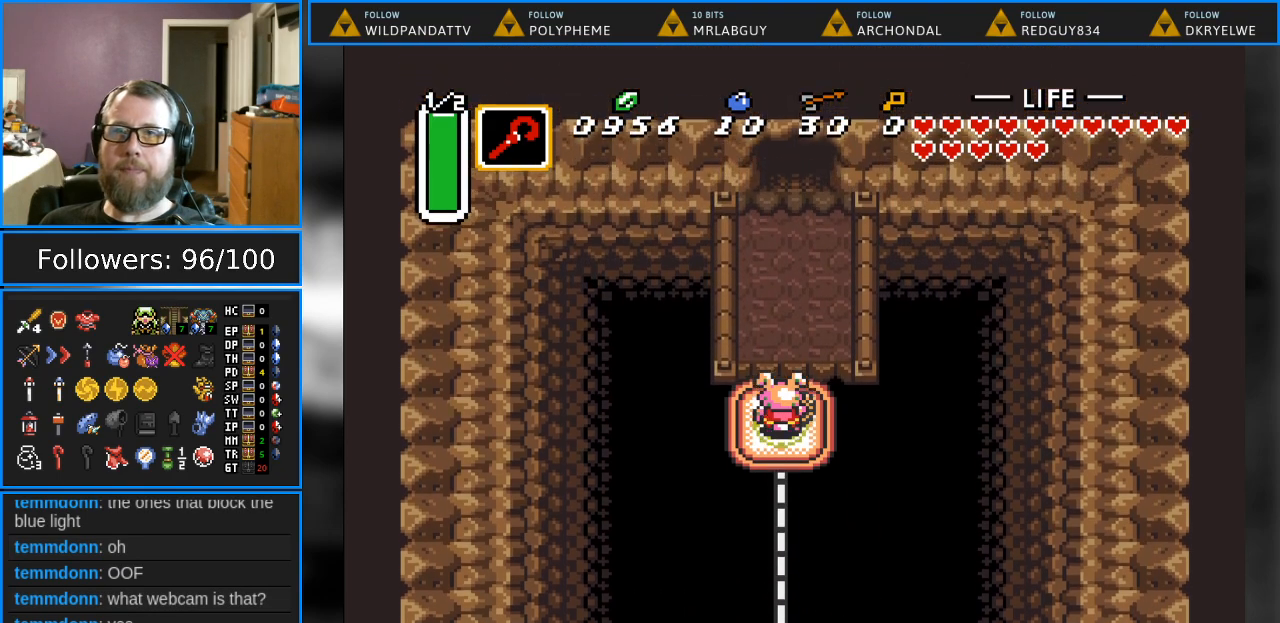
{"buttons": ["DPAD_UP"], "events": []}
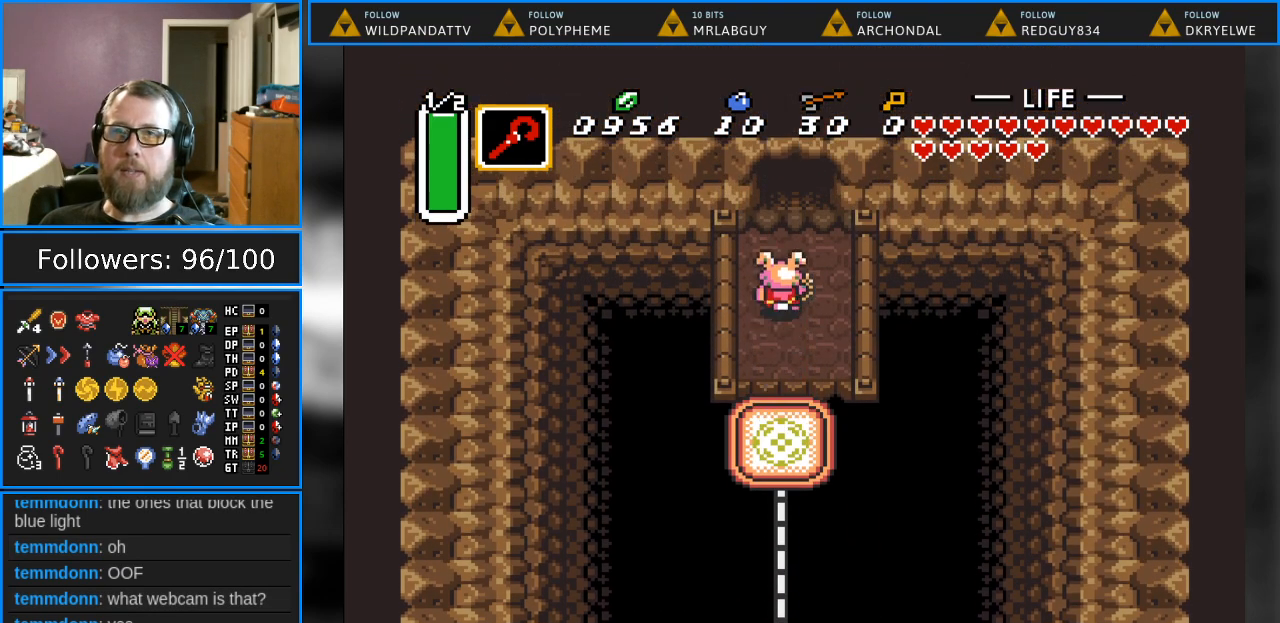
{"buttons": ["DPAD_UP"], "events": []}